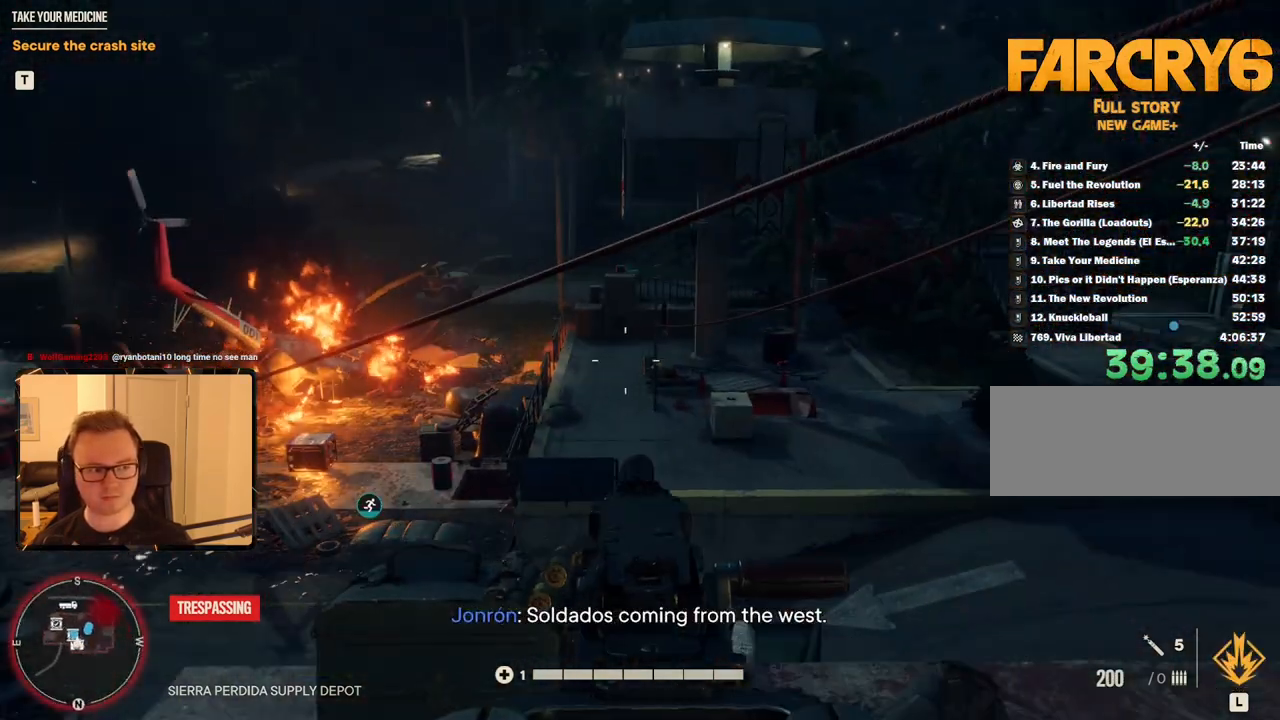
Gameplay with keyboard and mouse; each line is a JSON object with the keys and mouse buttons held at the frame after it. "events" lists presses ("down") and releases ("up") of "1", "2", "3", "4", "5", "6", "7", "8", "9", "a", "alt", "b", "c", "caps_lock", "ctrl", "d", "e", "escape", "f", "g", "h", "m", "n", "q", "r", "return", "s", "shift", "space", "t", "tab", "v", "w", "x", "y", "z", "mouse_left", "mouse_right", "mouse_mb4", "mouse_mb5", "mouse_wheel_up" and "mouse_wheel_down" between this image and that frame as [ms after this image, input, new state], when the widget could be followed in between. "mouse_left", "mouse_right", "mouse_mb4", "mouse_mb5", "mouse_wheel_up", "mouse_wheel_down" = the "left", "right", "mb4", "mb5", "wheel_up", "wheel_down" buttons of the "mouse" list. No other keys are recorded. Mouse movement is not recorded.
{"keys": [], "mouse": [], "events": []}
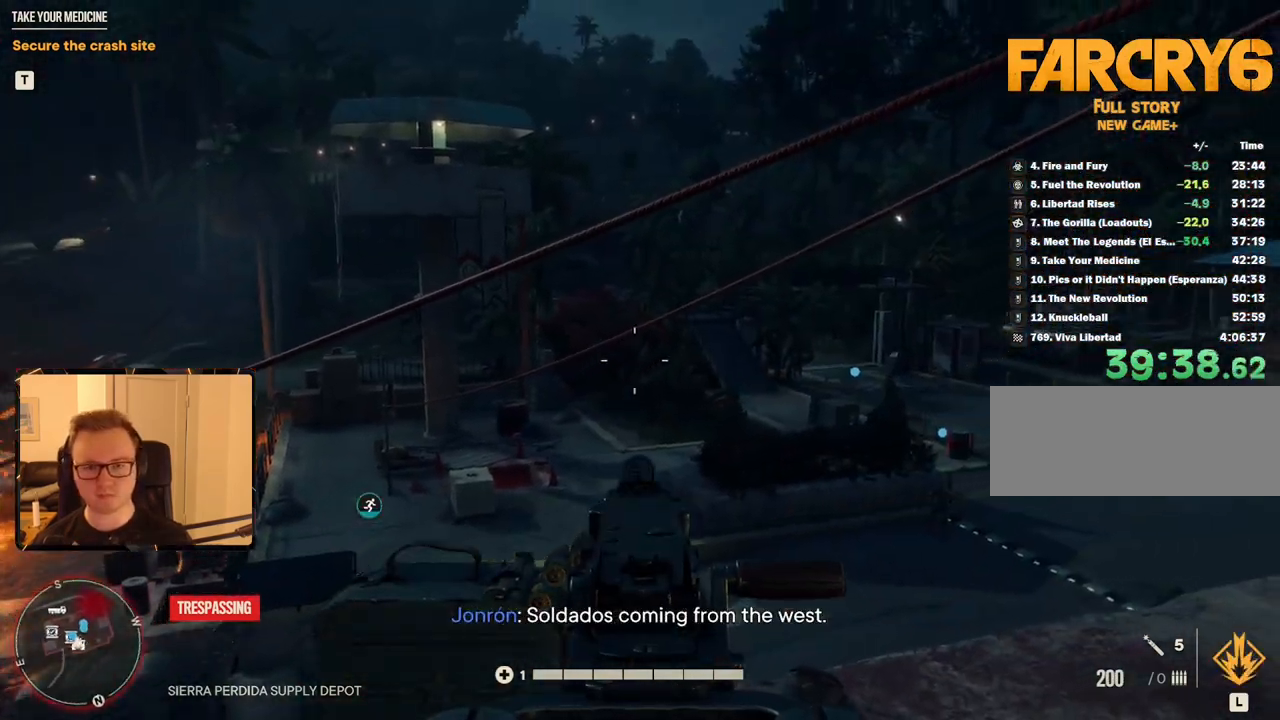
{"keys": [], "mouse": [], "events": []}
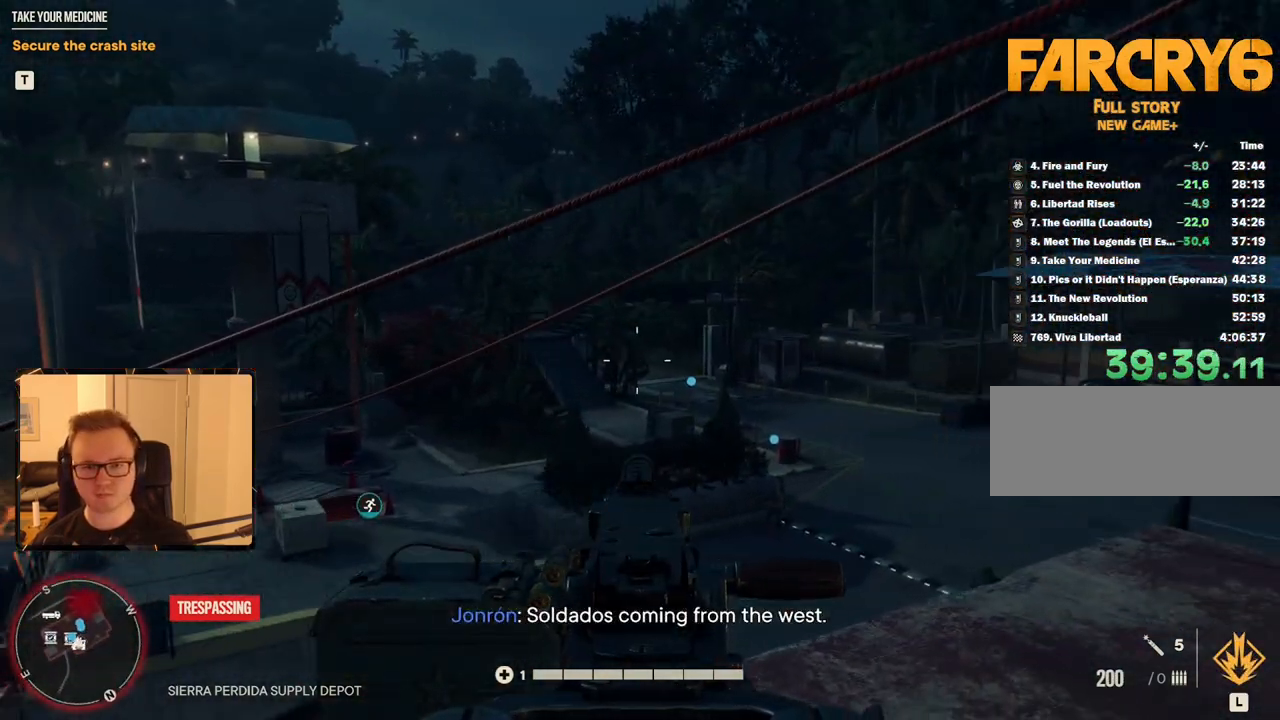
{"keys": [], "mouse": ["right"], "events": [[484, "mouse_right", "down"]]}
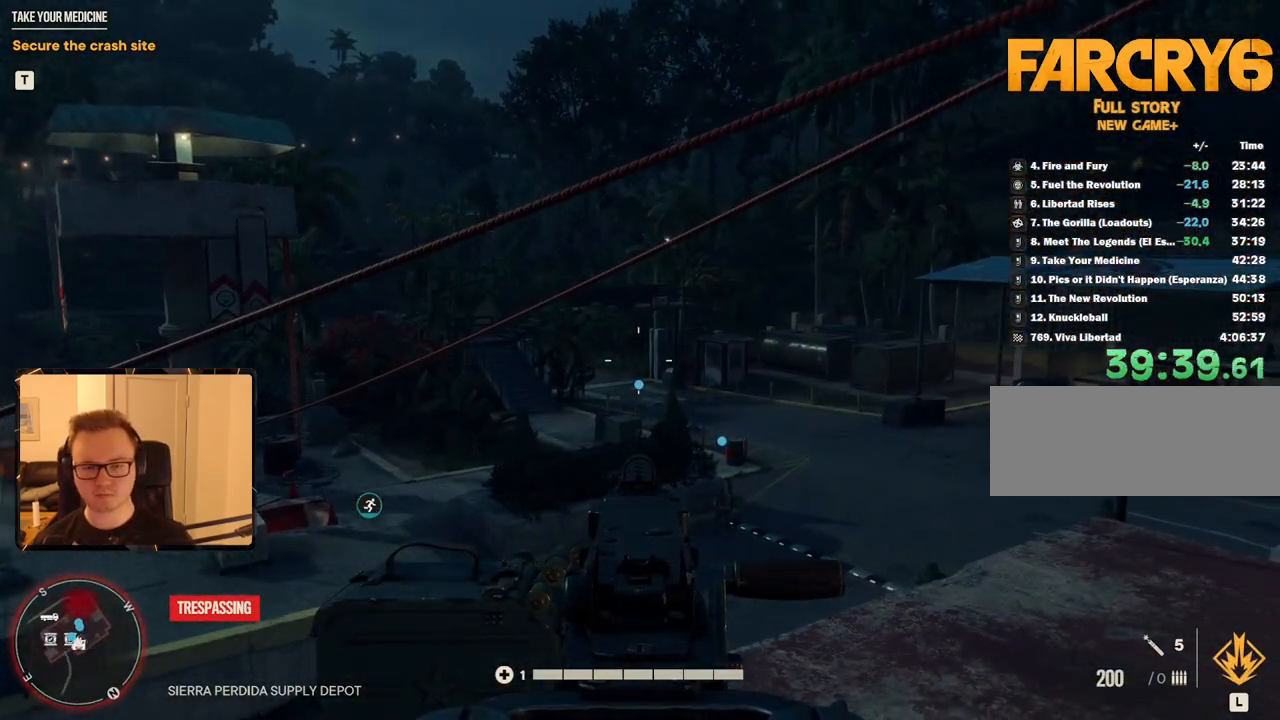
{"keys": [], "mouse": ["right"], "events": []}
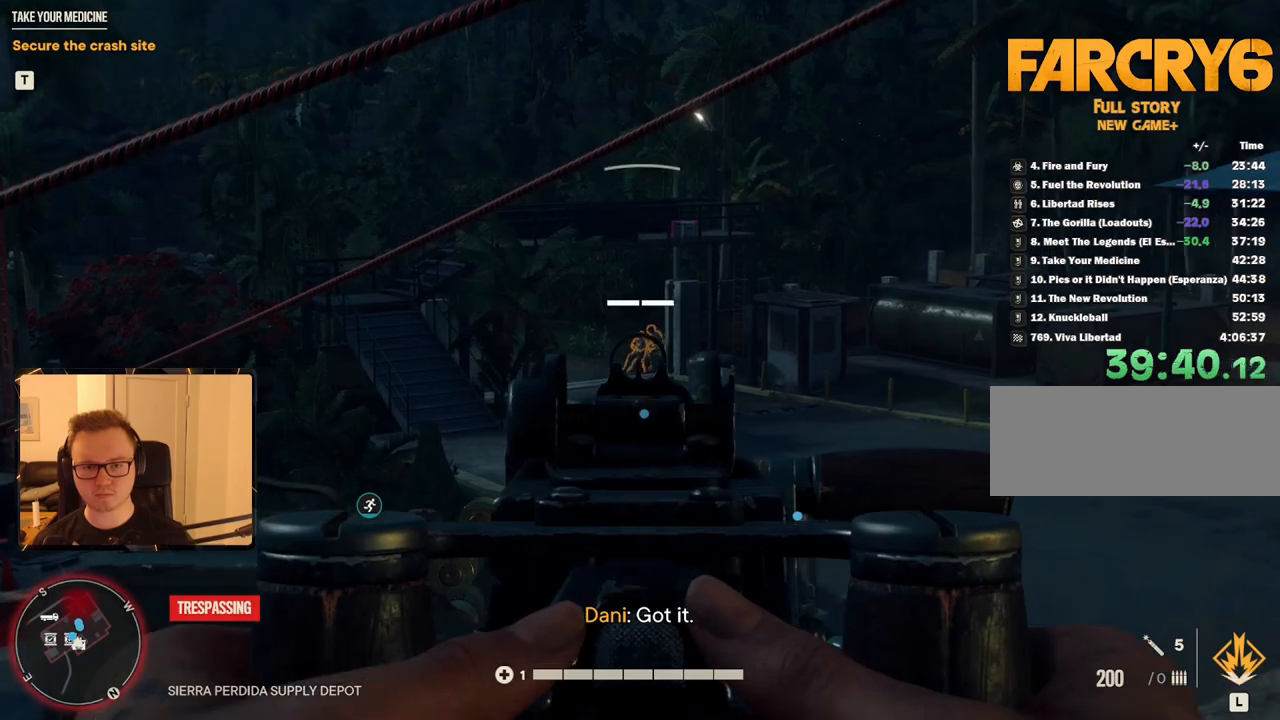
{"keys": [], "mouse": ["left", "right"], "events": [[150, "mouse_left", "down"], [234, "mouse_left", "up"], [334, "mouse_left", "down"], [417, "mouse_left", "up"], [467, "mouse_left", "down"]]}
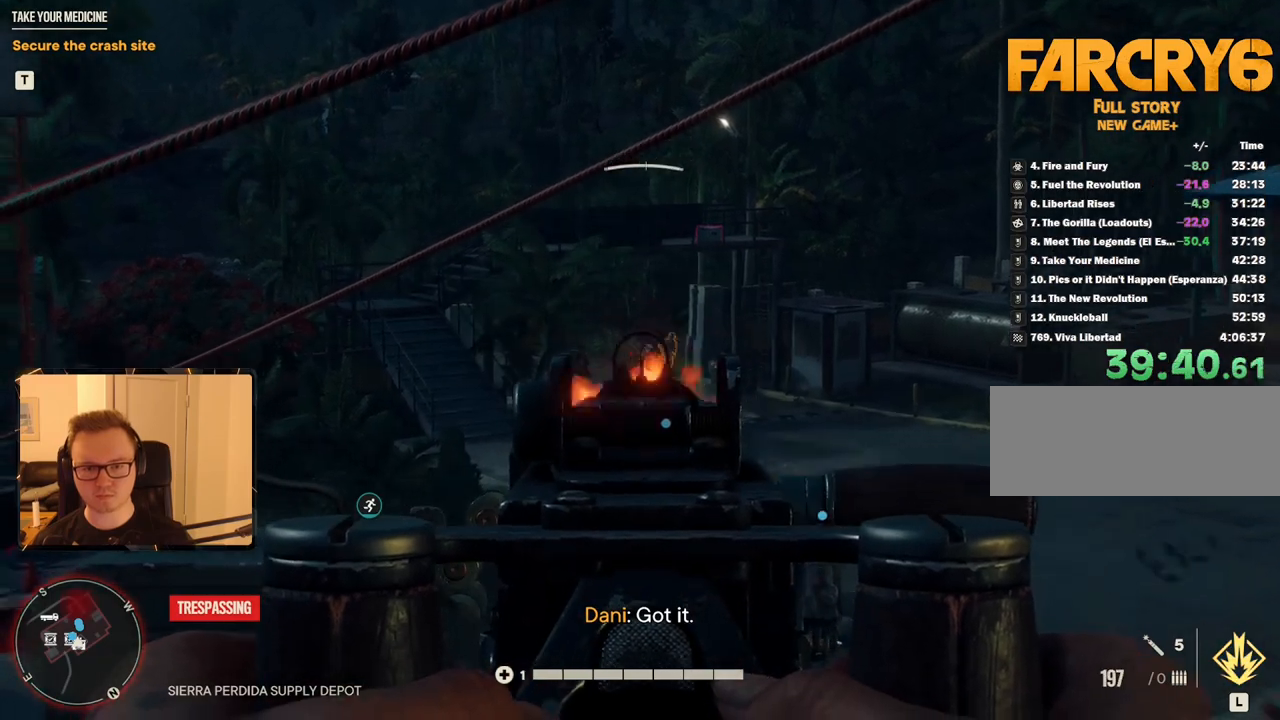
{"keys": [], "mouse": ["left", "right"], "events": [[100, "mouse_left", "up"], [300, "mouse_left", "down"], [334, "mouse_left", "up"], [434, "mouse_left", "down"]]}
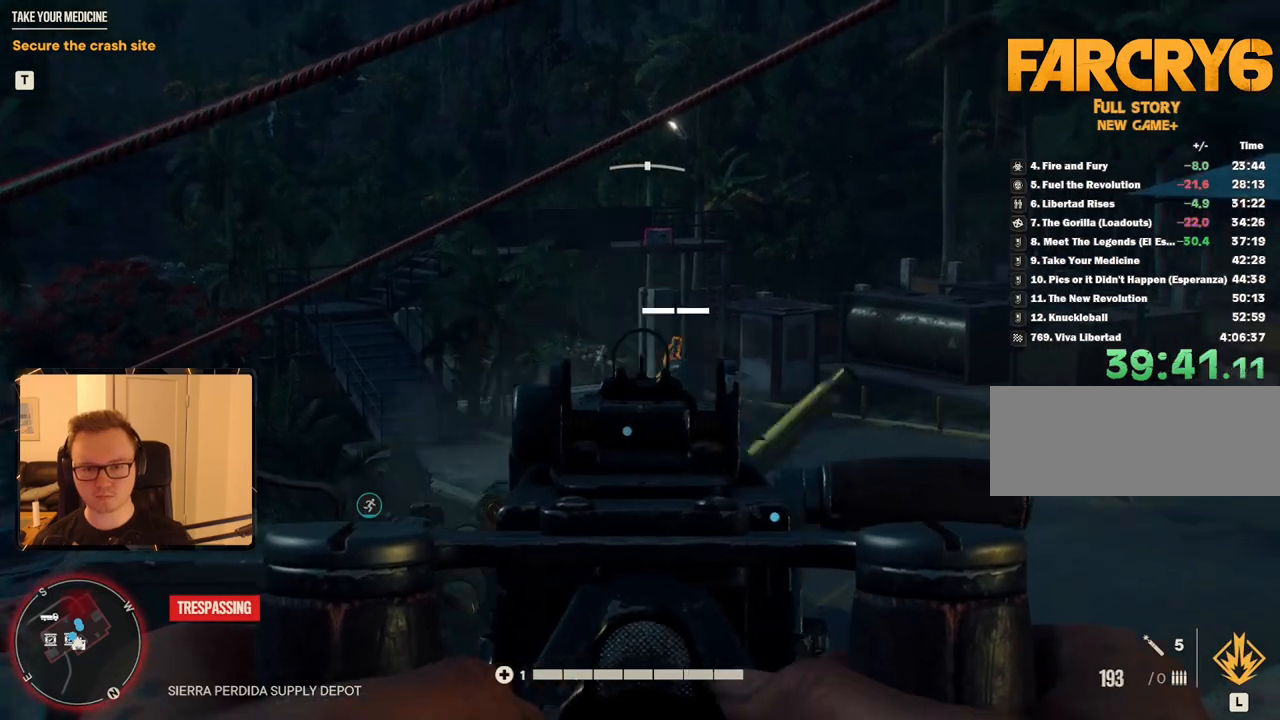
{"keys": [], "mouse": ["right"], "events": [[250, "mouse_left", "up"], [400, "mouse_left", "down"], [500, "mouse_left", "up"]]}
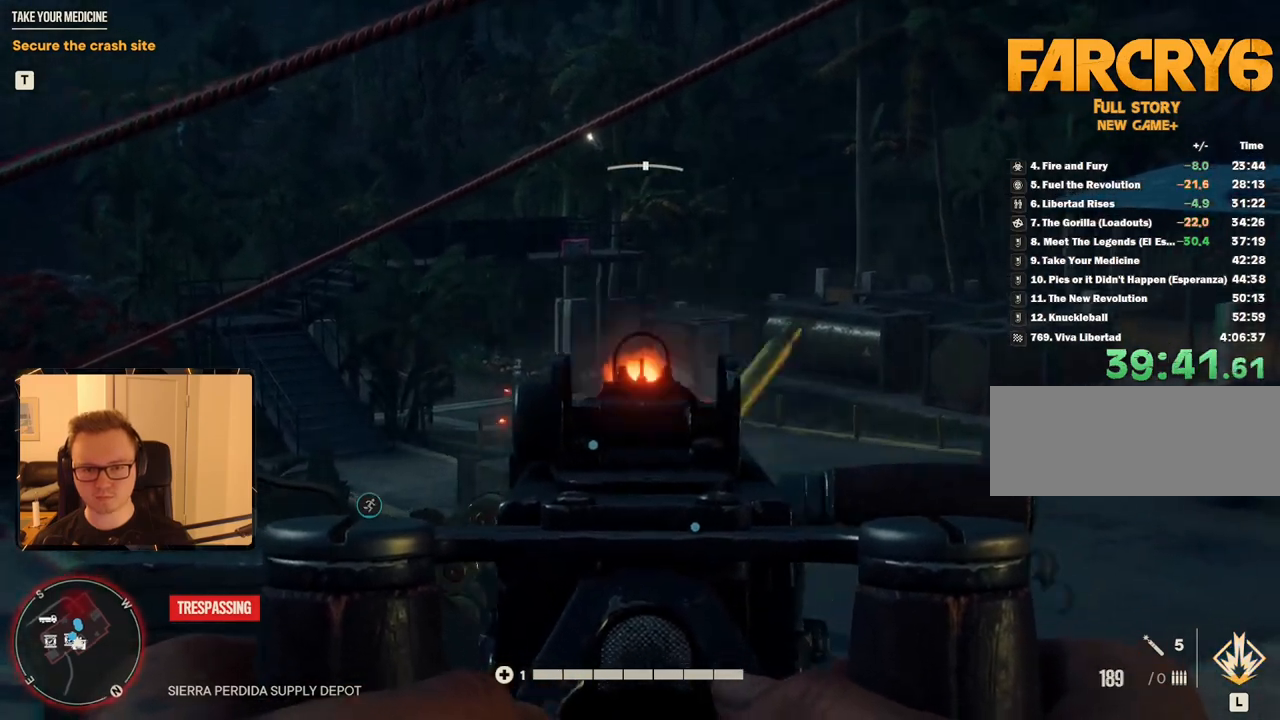
{"keys": [], "mouse": ["right"], "events": []}
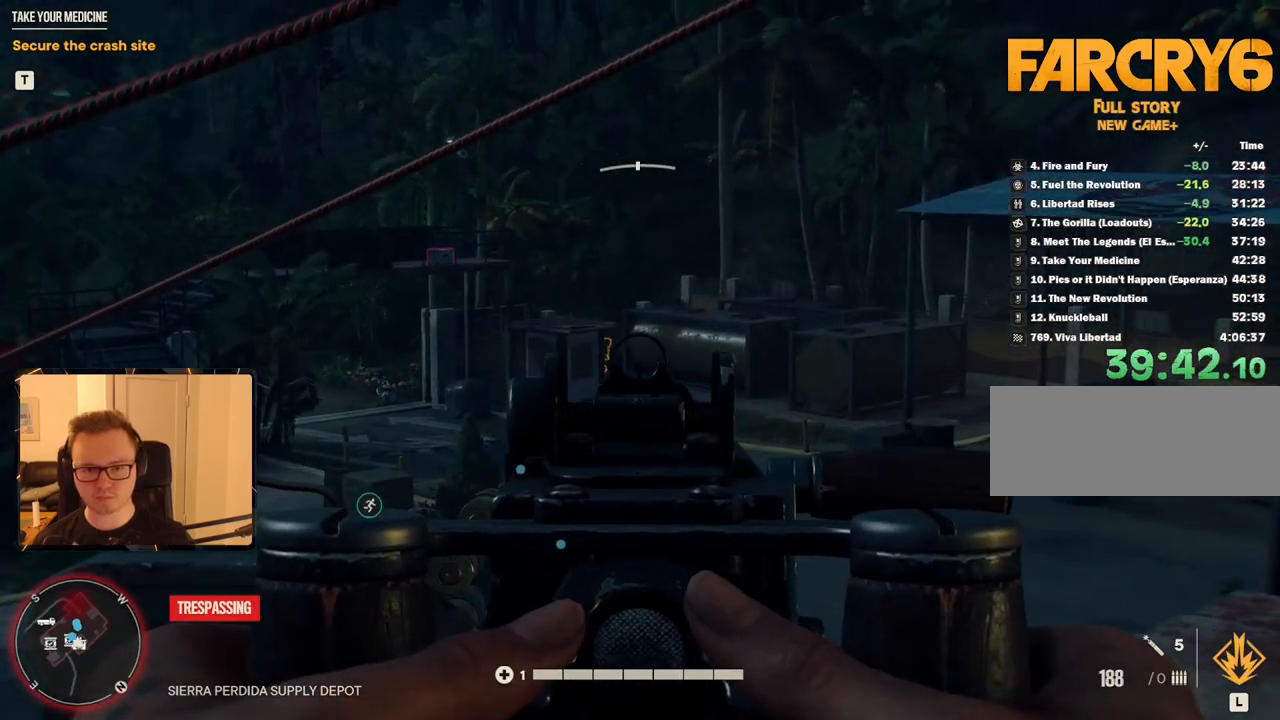
{"keys": [], "mouse": ["right"], "events": [[50, "mouse_left", "down"], [284, "mouse_left", "up"]]}
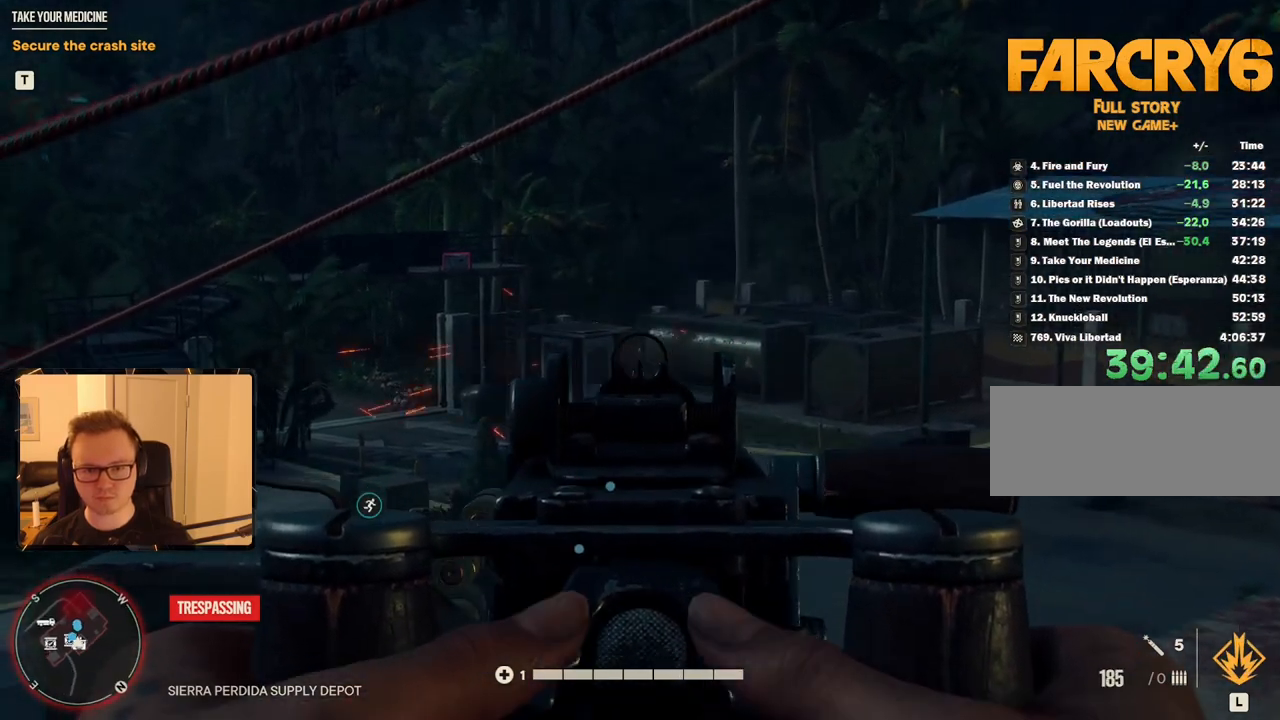
{"keys": [], "mouse": [], "events": [[17, "mouse_right", "up"]]}
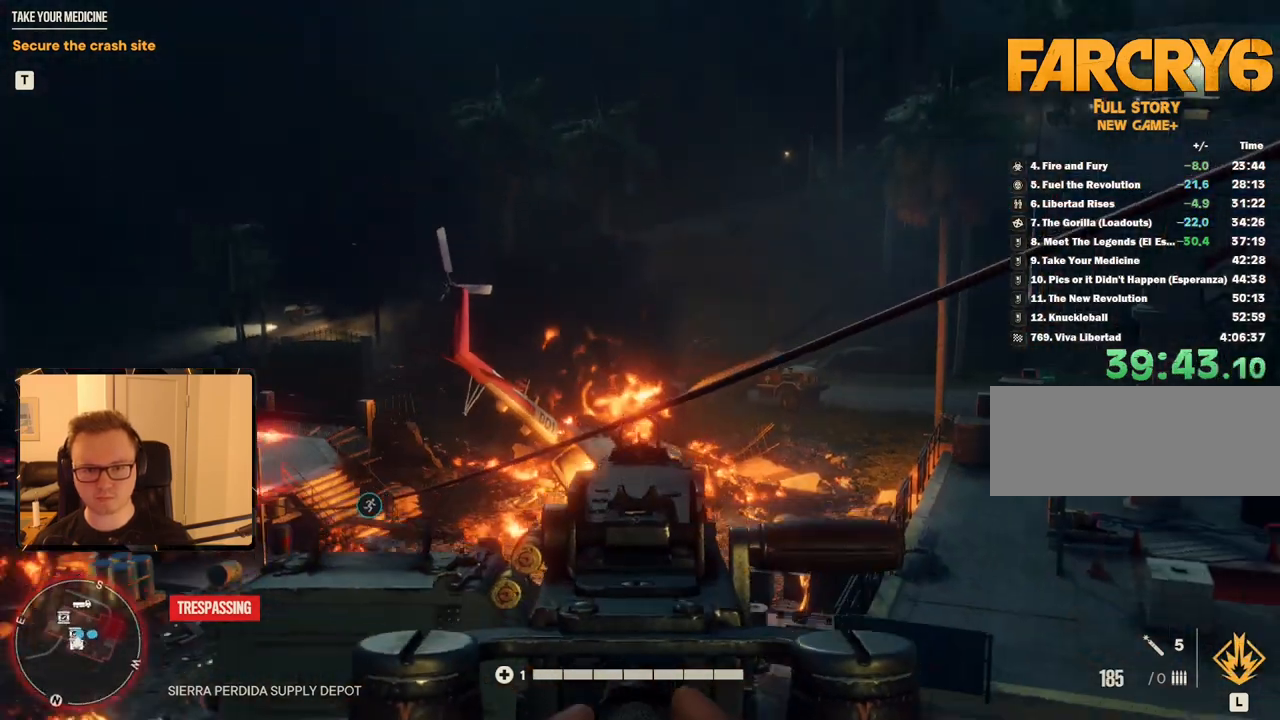
{"keys": [], "mouse": [], "events": []}
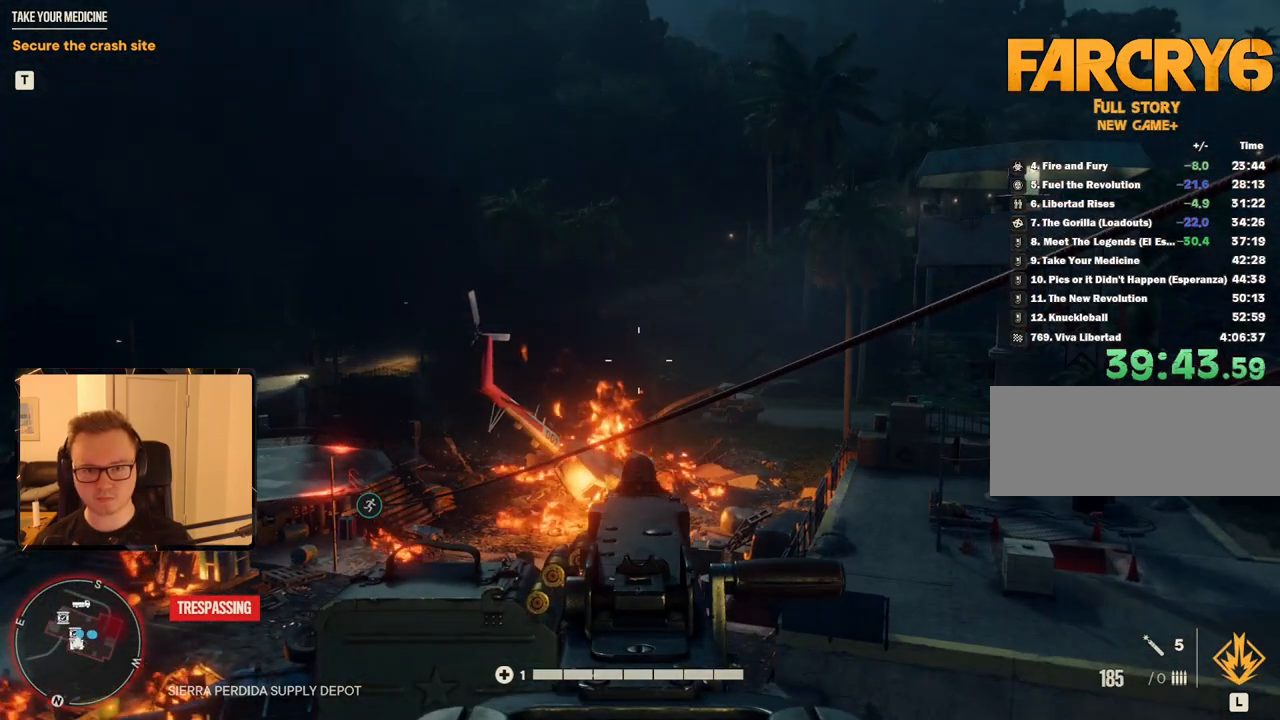
{"keys": [], "mouse": ["right"], "events": [[317, "mouse_right", "down"]]}
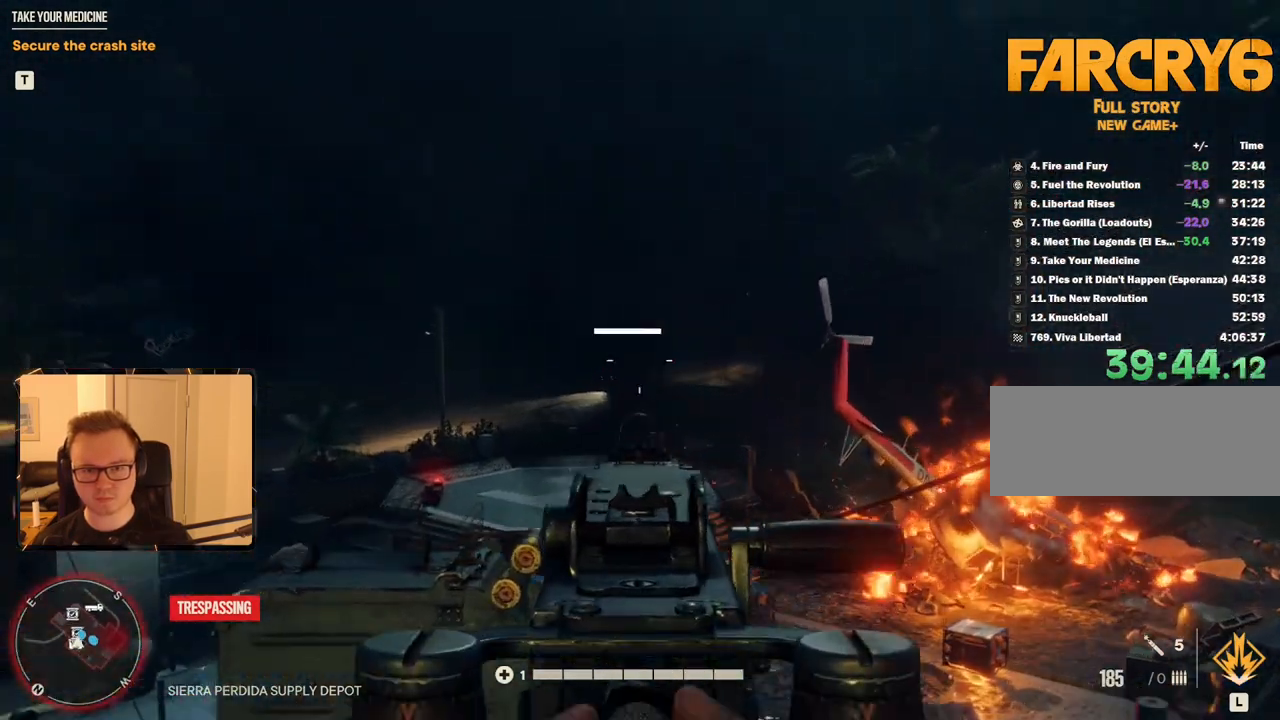
{"keys": [], "mouse": ["right"], "events": []}
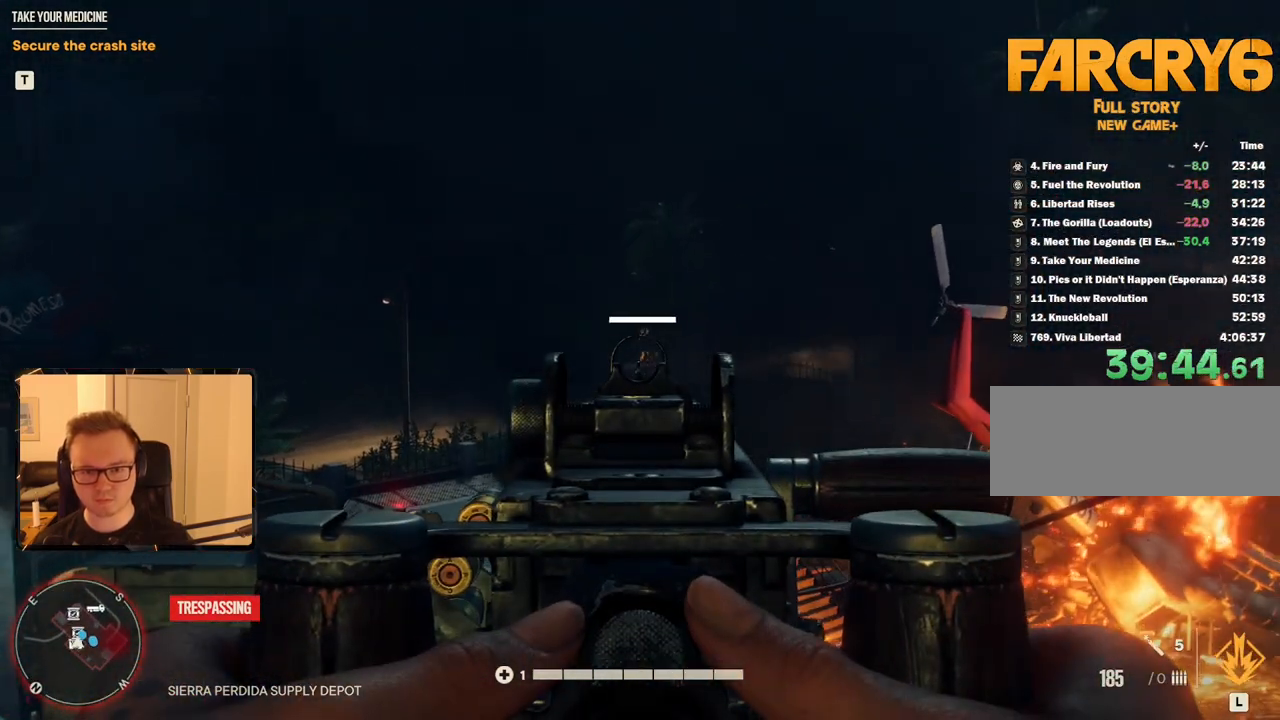
{"keys": [], "mouse": ["left", "right"]}
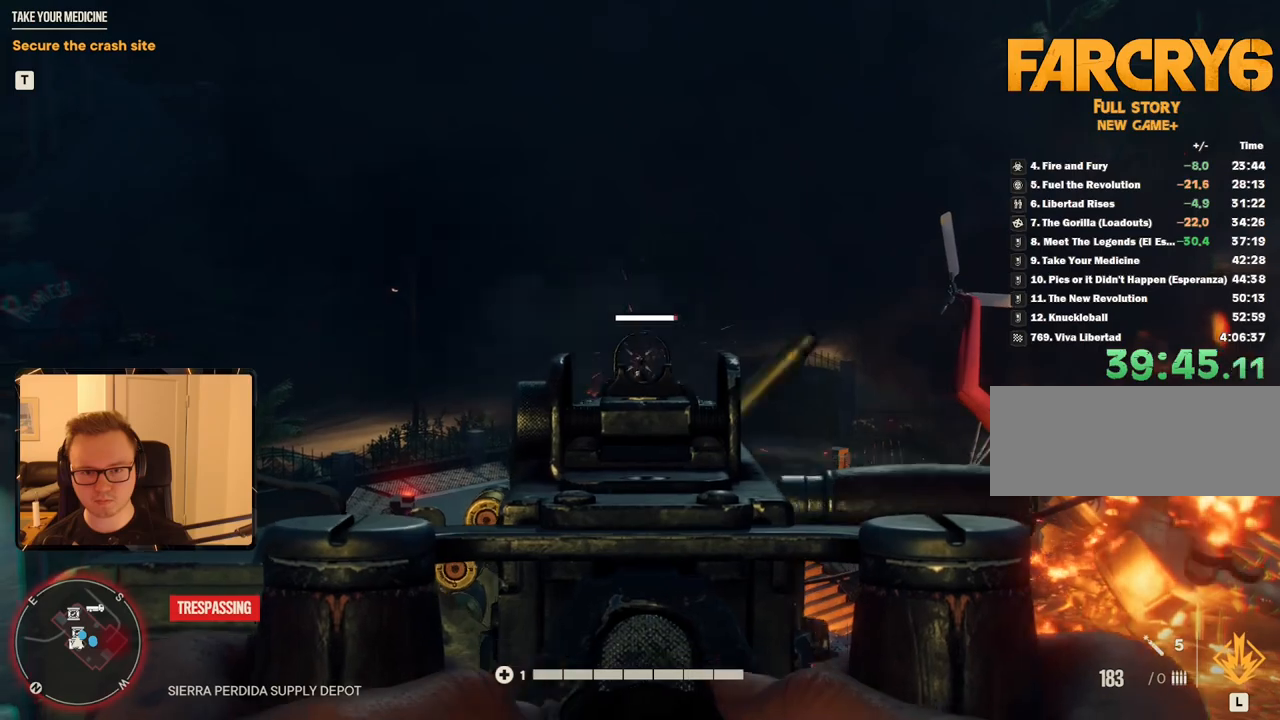
{"keys": [], "mouse": ["left", "right"]}
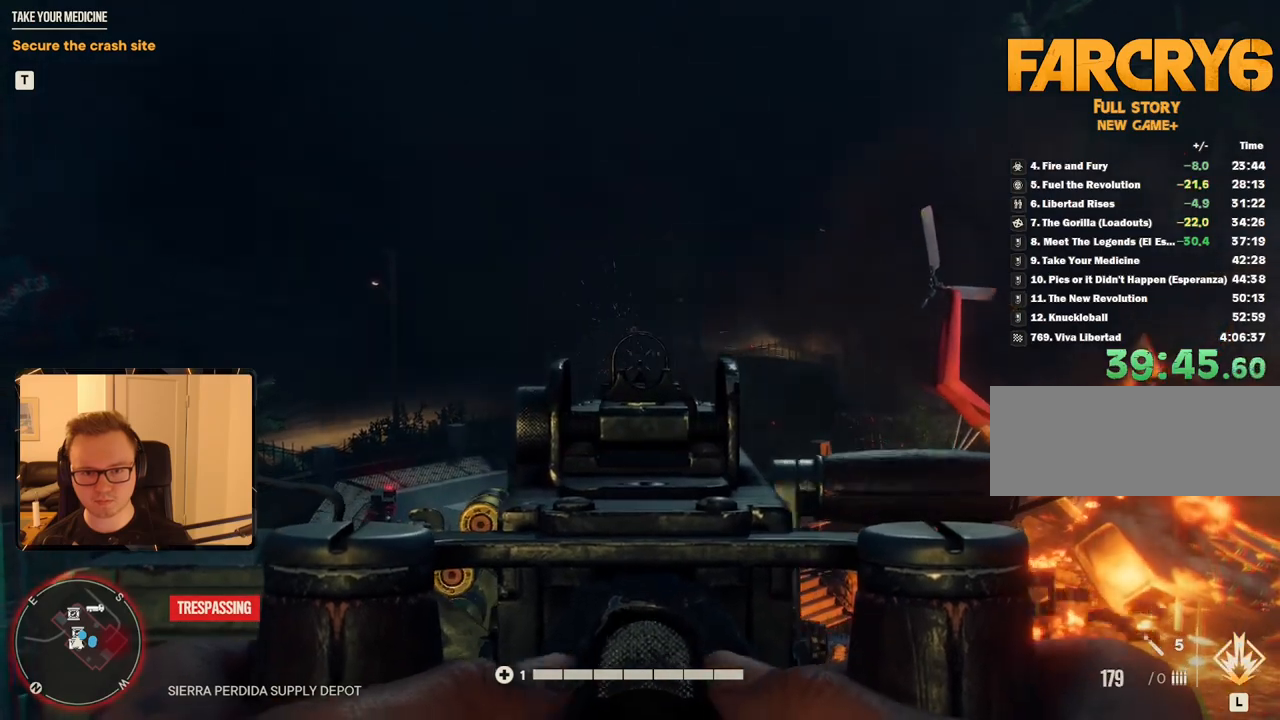
{"keys": [], "mouse": ["left", "right"], "events": [[84, "mouse_left", "up"], [200, "mouse_left", "down"], [317, "mouse_left", "up"], [434, "mouse_left", "down"]]}
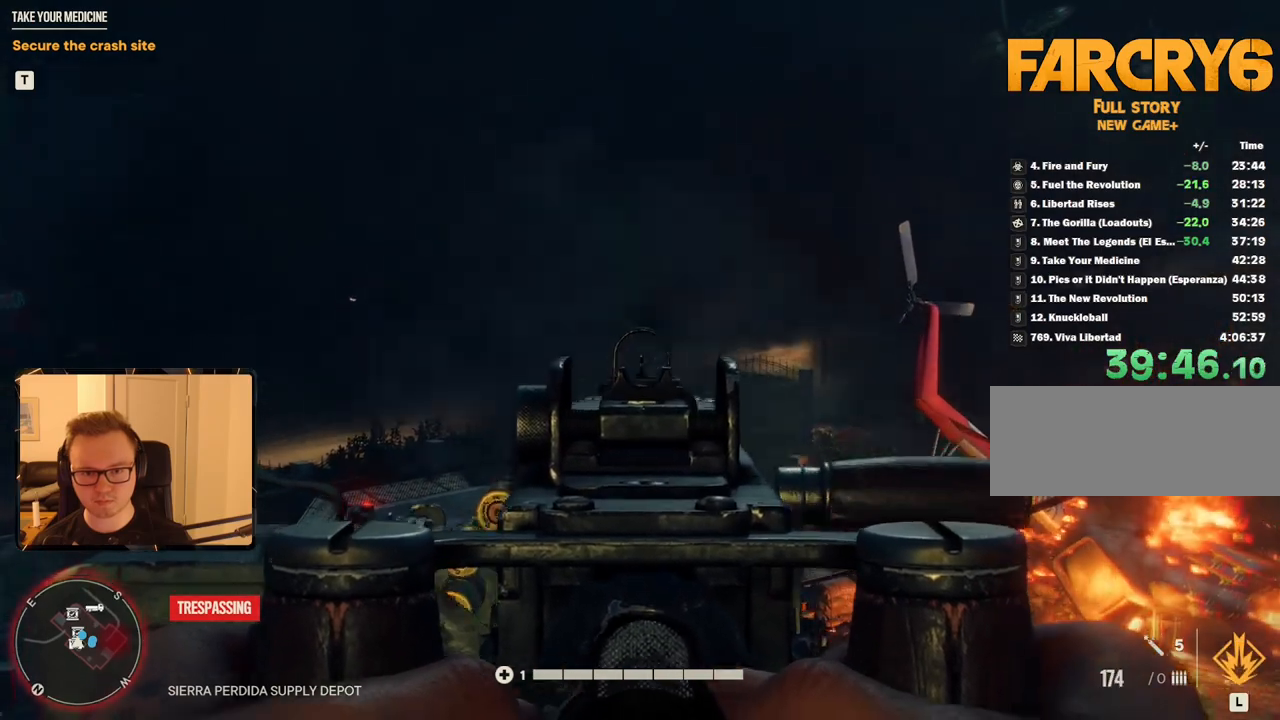
{"keys": ["8"], "mouse": ["left", "right"], "events": [[234, "mouse_left", "up"], [417, "mouse_left", "down"], [484, "8", "down"]]}